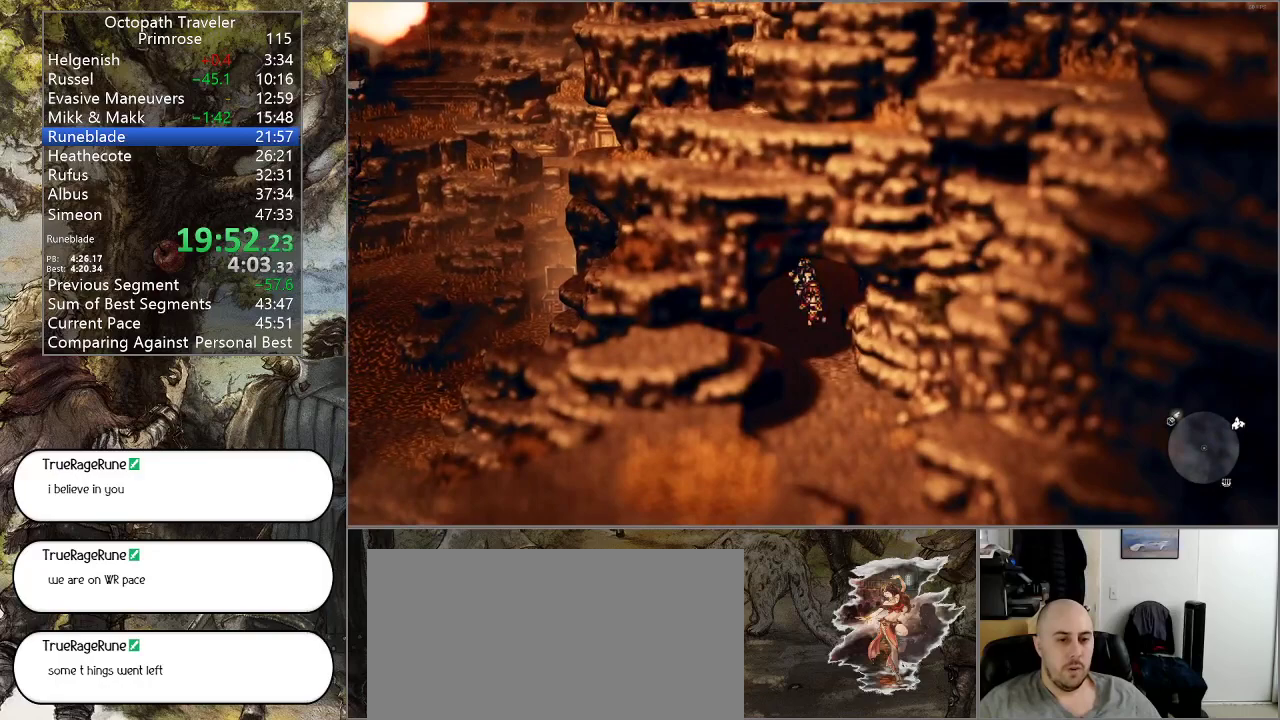
Gameplay with a controller (PlayStation layout); each line is a JSON object with the inputs held at the frame after it. "events" lists button and stick changes between this image and that frame as [ms after this image, input, new state], when the widget could be followed in between. Not read: L1 L2 L3 R2 R3.
{"buttons": ["CIRCLE"], "left_stick": "down", "right_stick": "center", "events": []}
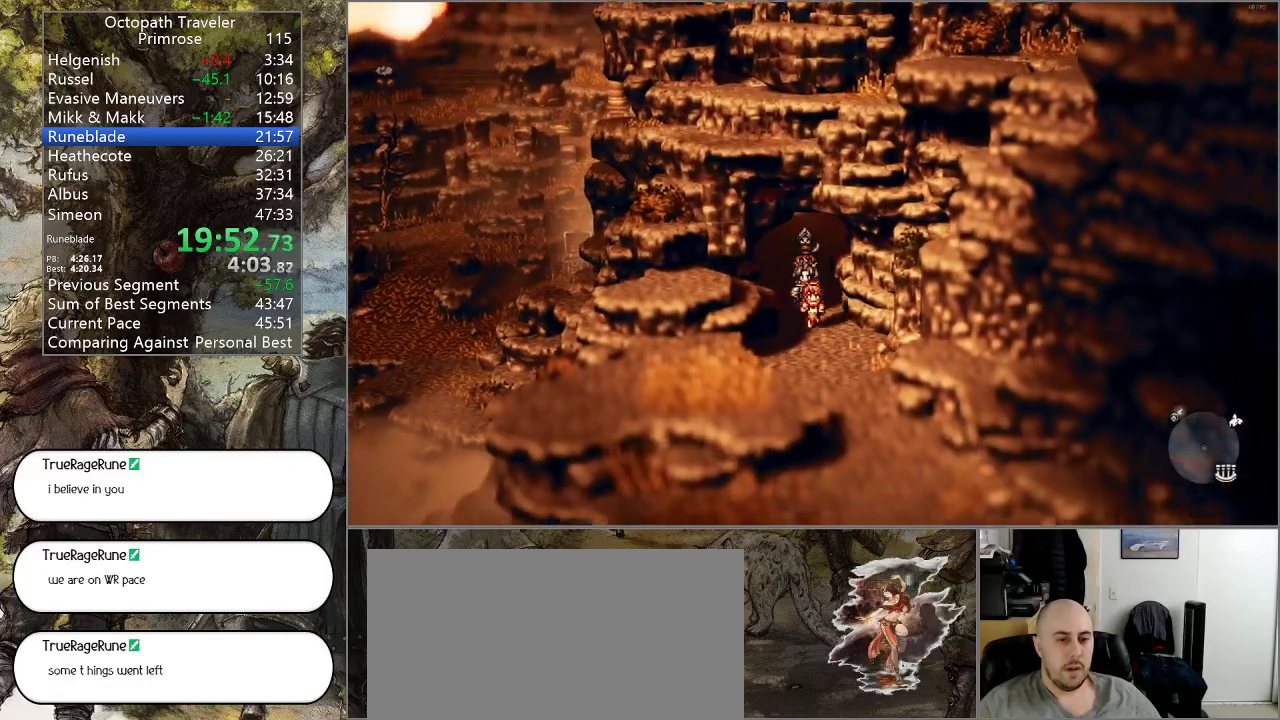
{"buttons": ["CIRCLE"], "left_stick": "down", "right_stick": "center", "events": []}
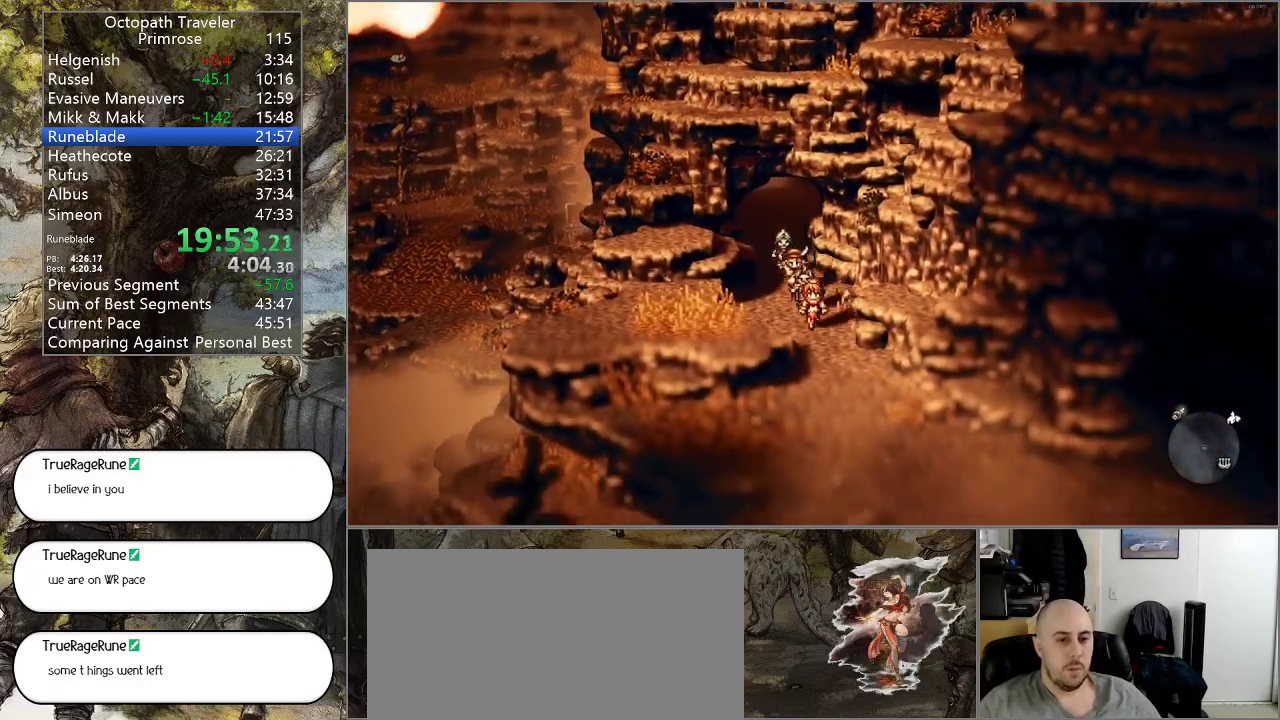
{"buttons": ["CIRCLE"], "left_stick": "down", "right_stick": "center", "events": []}
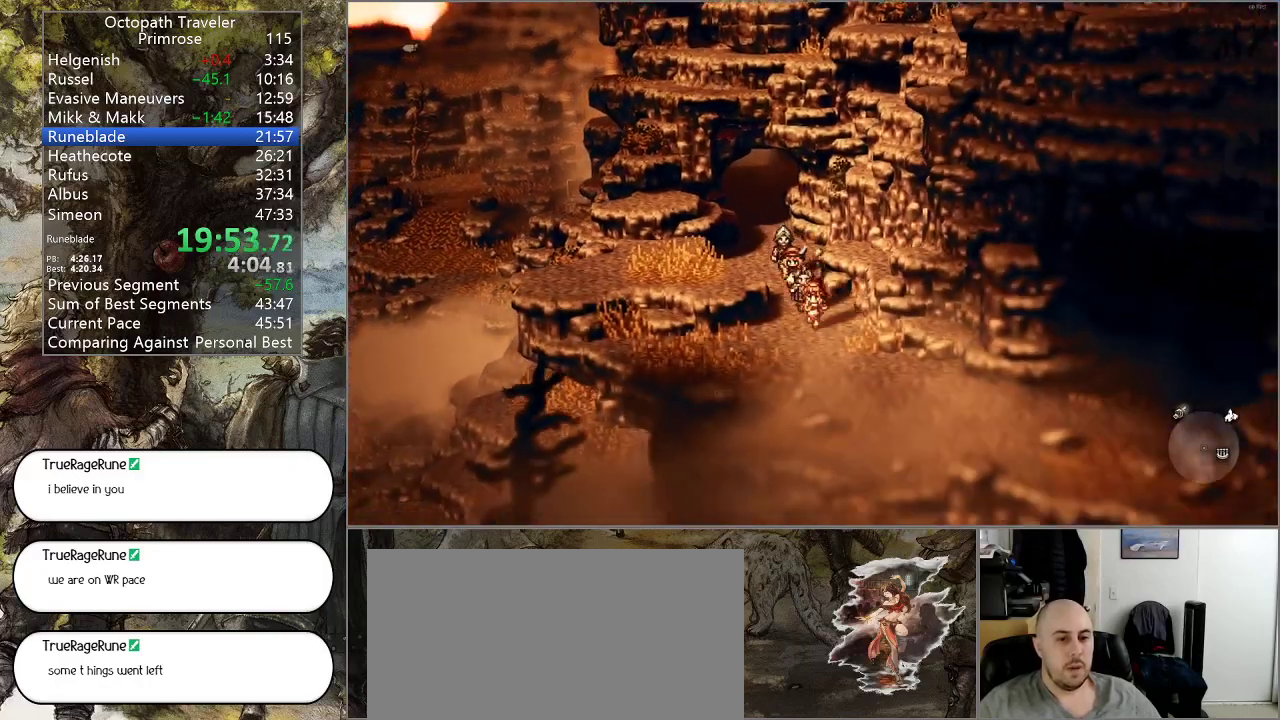
{"buttons": ["CIRCLE"], "left_stick": "down-right", "right_stick": "center", "events": [[367, "left_stick", "down-right"]]}
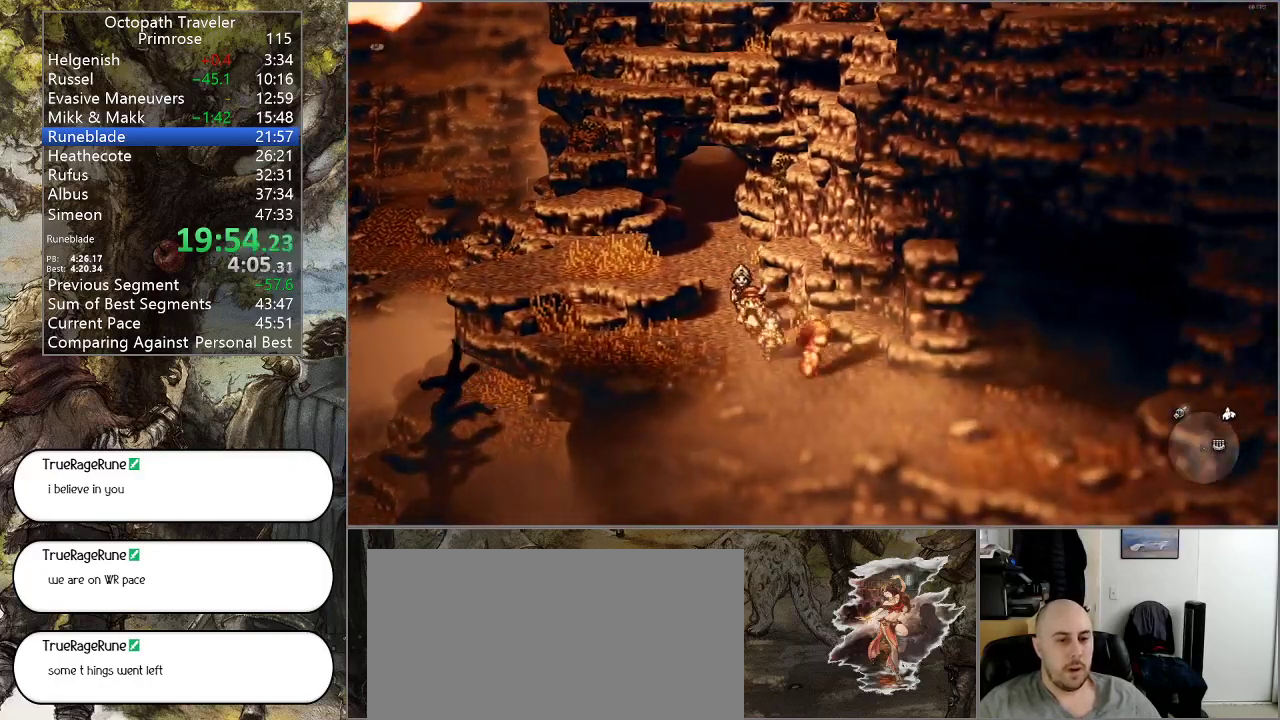
{"buttons": ["CIRCLE"], "left_stick": "up-right", "right_stick": "center", "events": [[433, "left_stick", "up-right"]]}
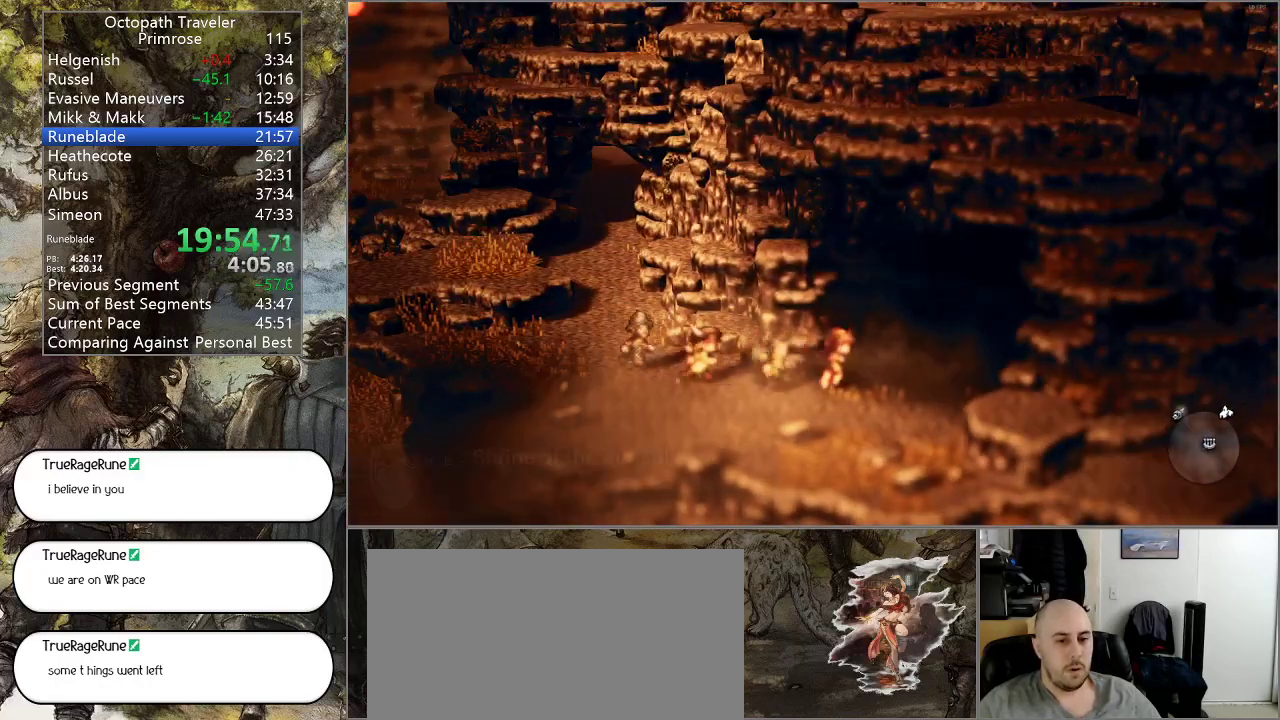
{"buttons": ["CIRCLE"], "left_stick": "up-right", "right_stick": "center", "events": []}
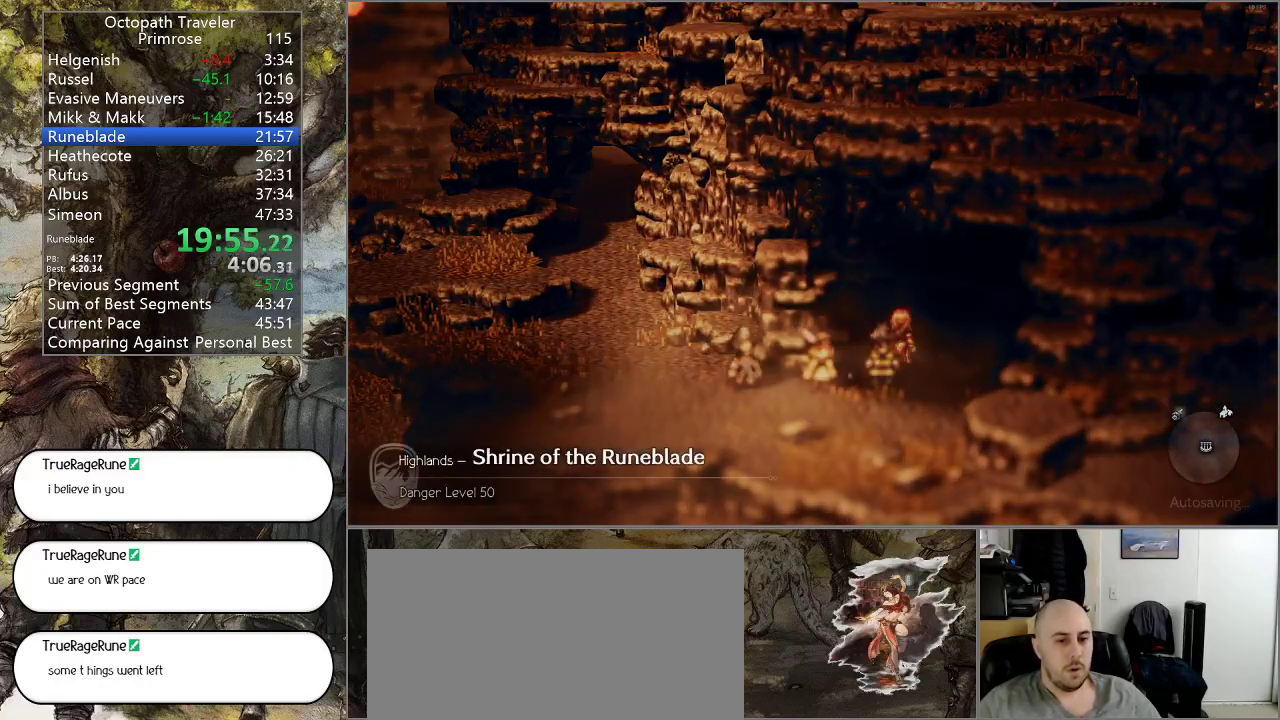
{"buttons": ["CIRCLE"], "left_stick": "center", "right_stick": "center", "events": [[233, "left_stick", "center"]]}
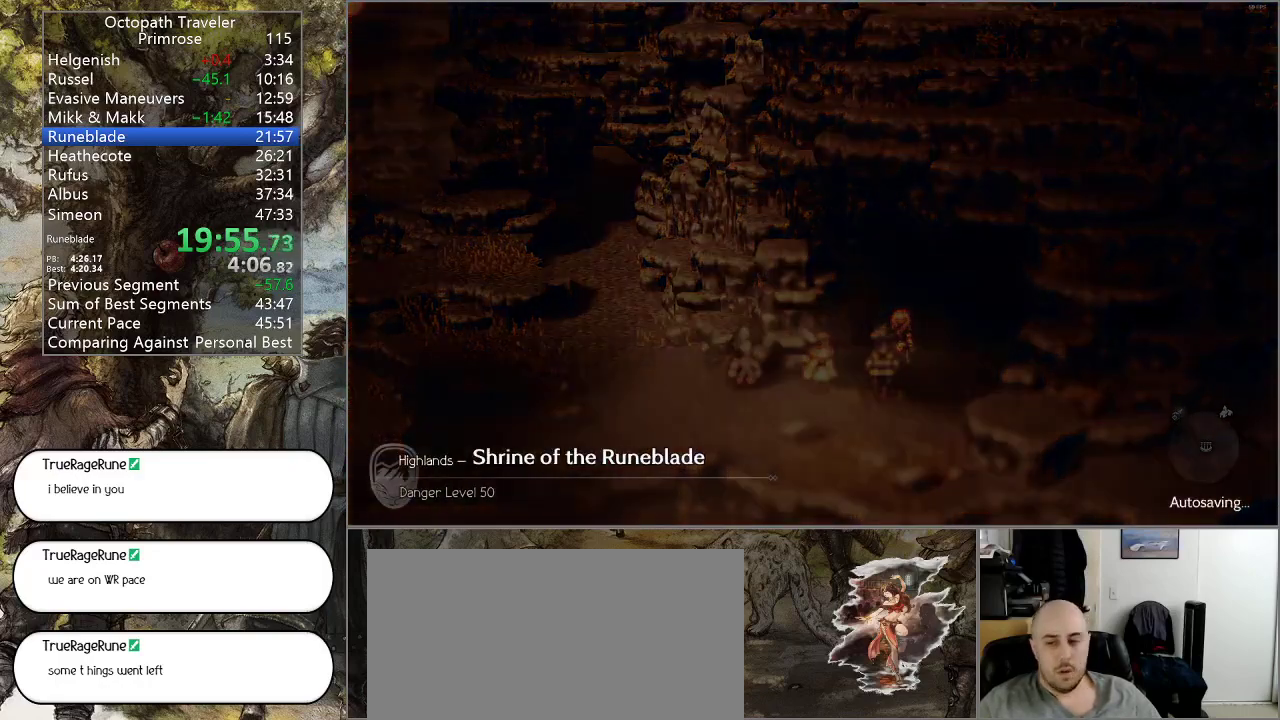
{"buttons": ["CIRCLE"], "left_stick": "center", "right_stick": "center", "events": []}
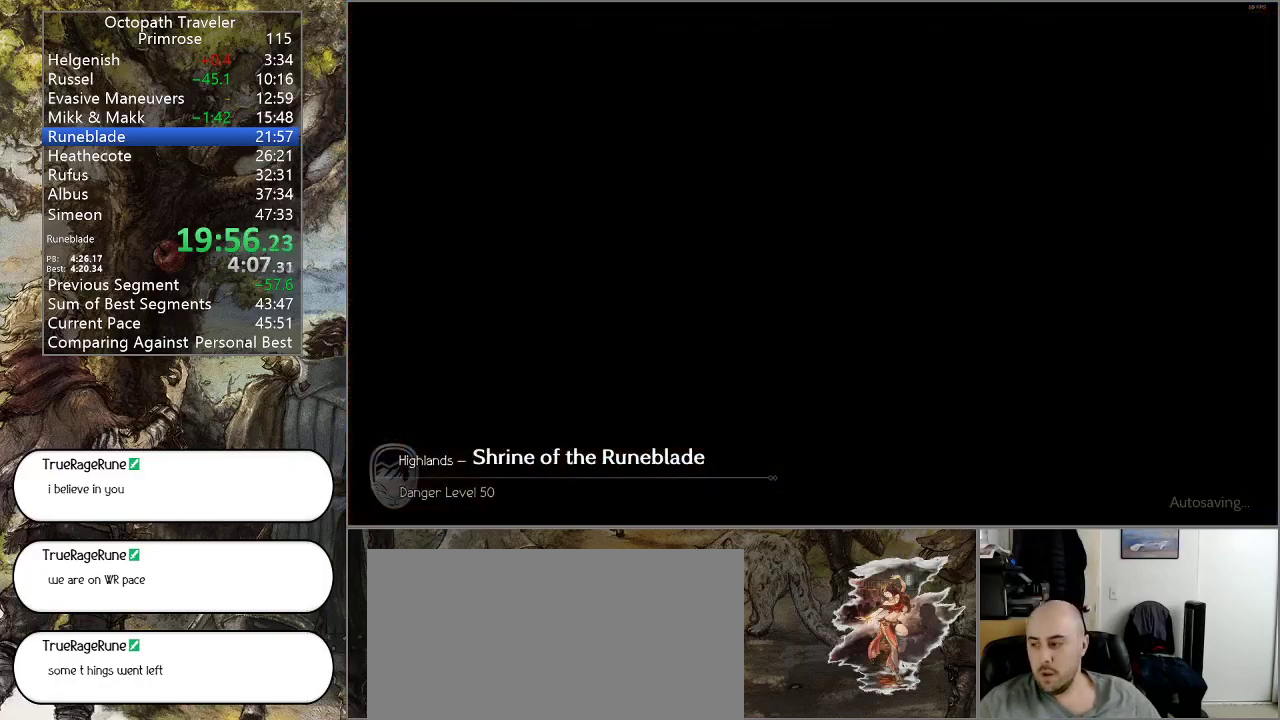
{"buttons": ["CIRCLE"], "left_stick": "center", "right_stick": "center", "events": []}
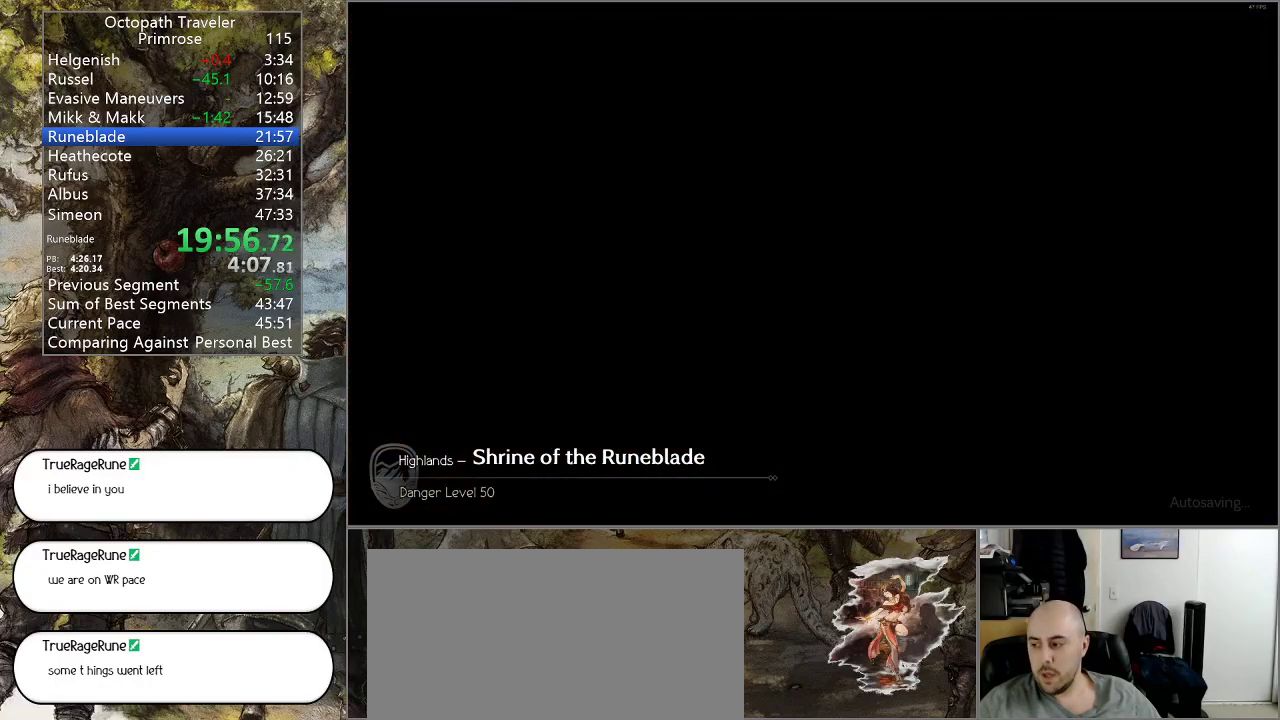
{"buttons": ["CIRCLE"], "left_stick": "center", "right_stick": "center", "events": []}
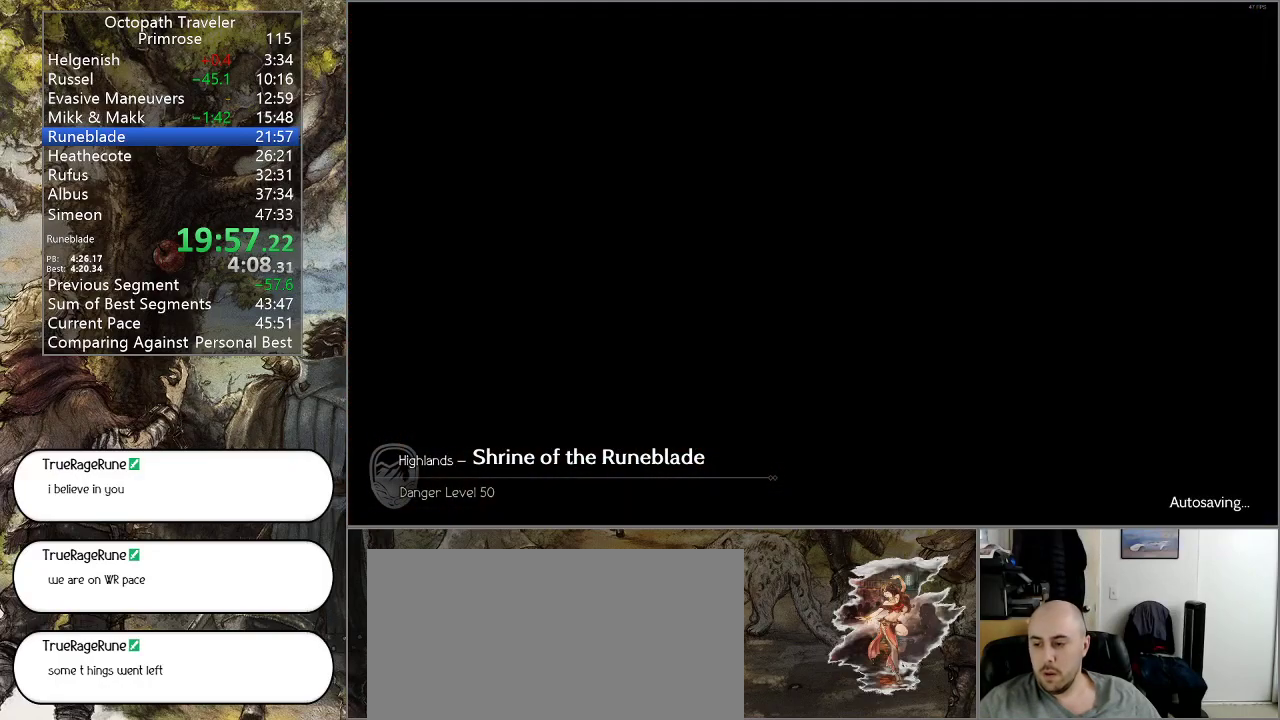
{"buttons": ["CIRCLE"], "left_stick": "center", "right_stick": "center", "events": []}
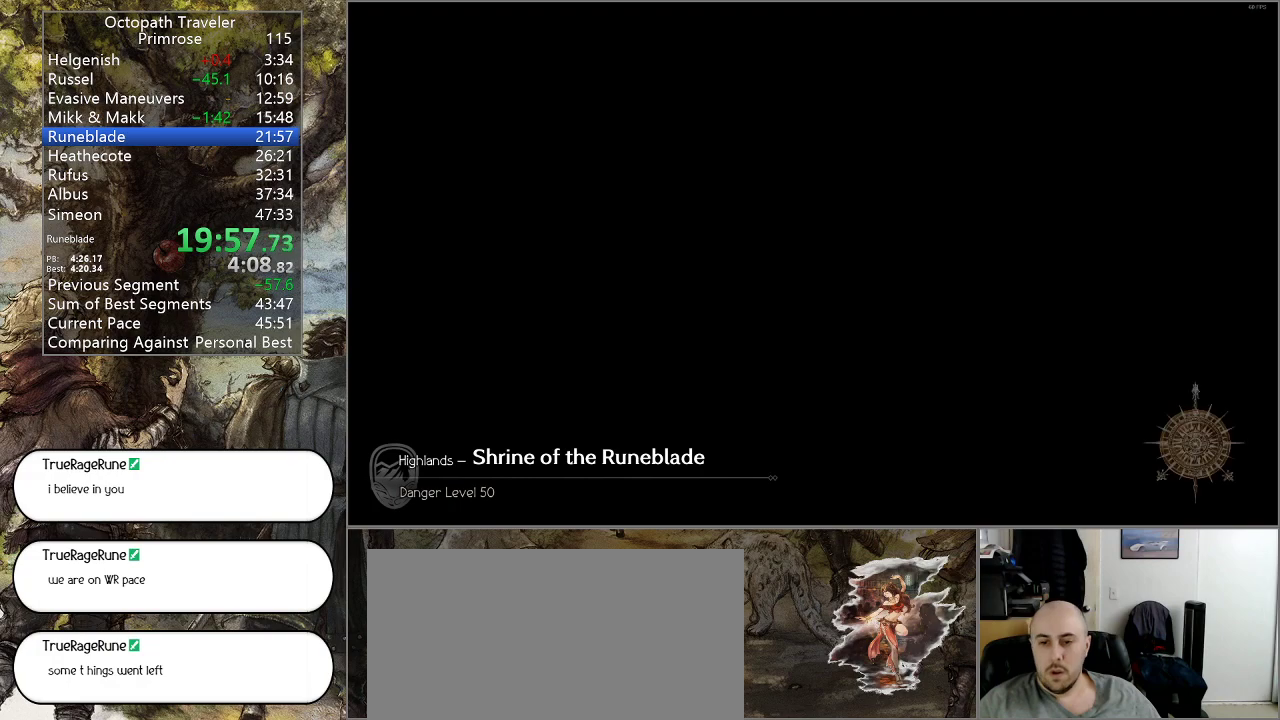
{"buttons": ["CIRCLE"], "left_stick": "center", "right_stick": "center", "events": []}
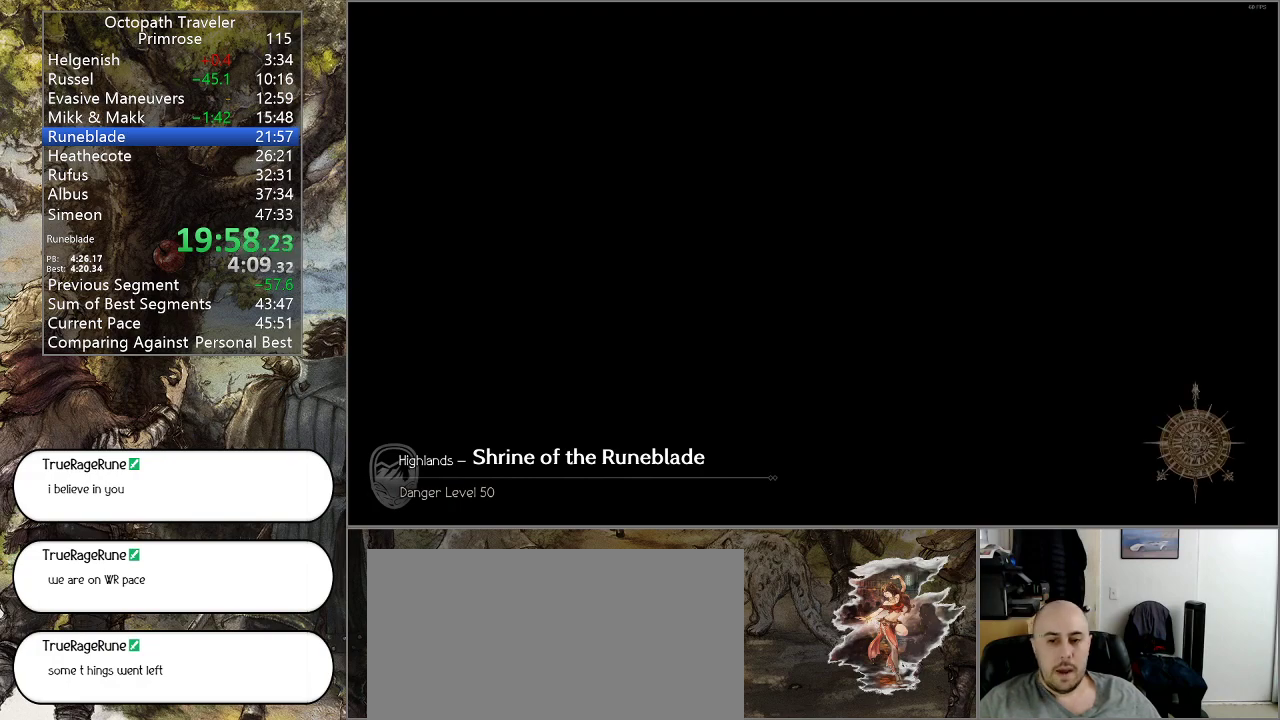
{"buttons": ["CIRCLE"], "left_stick": "up-right", "right_stick": "center", "events": [[267, "left_stick", "up-right"]]}
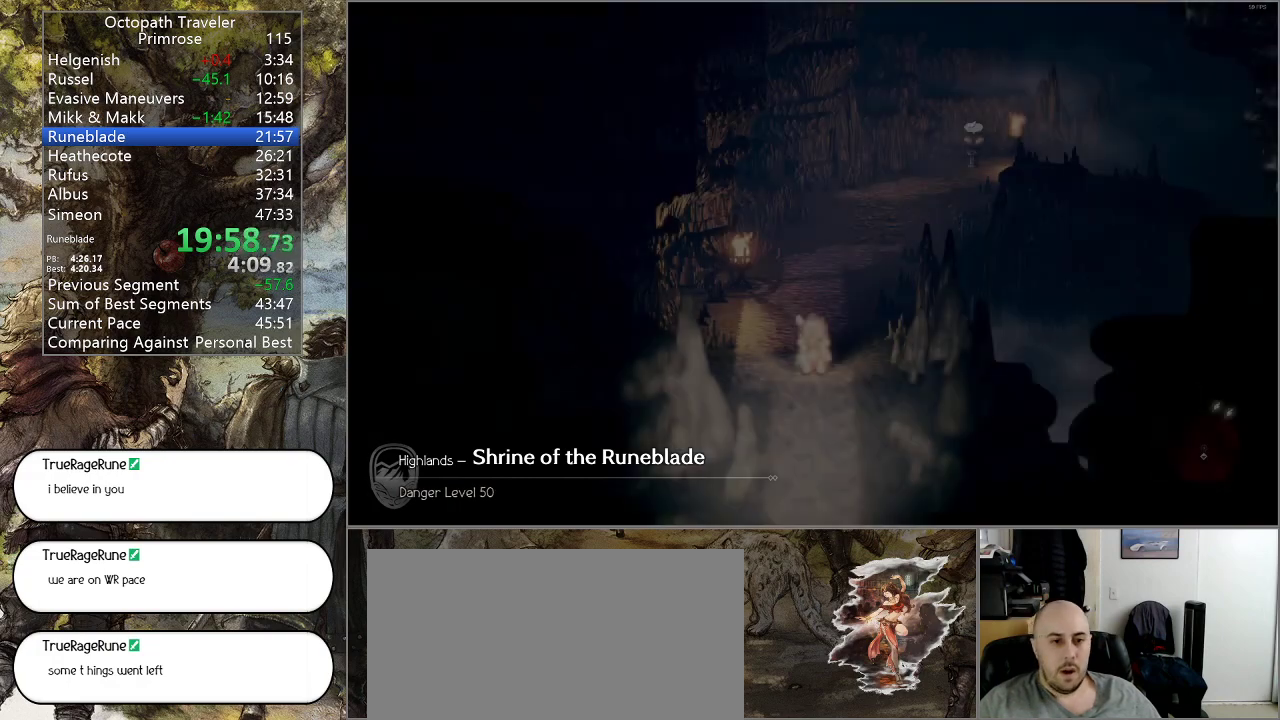
{"buttons": ["CIRCLE"], "left_stick": "up-right", "right_stick": "center", "events": []}
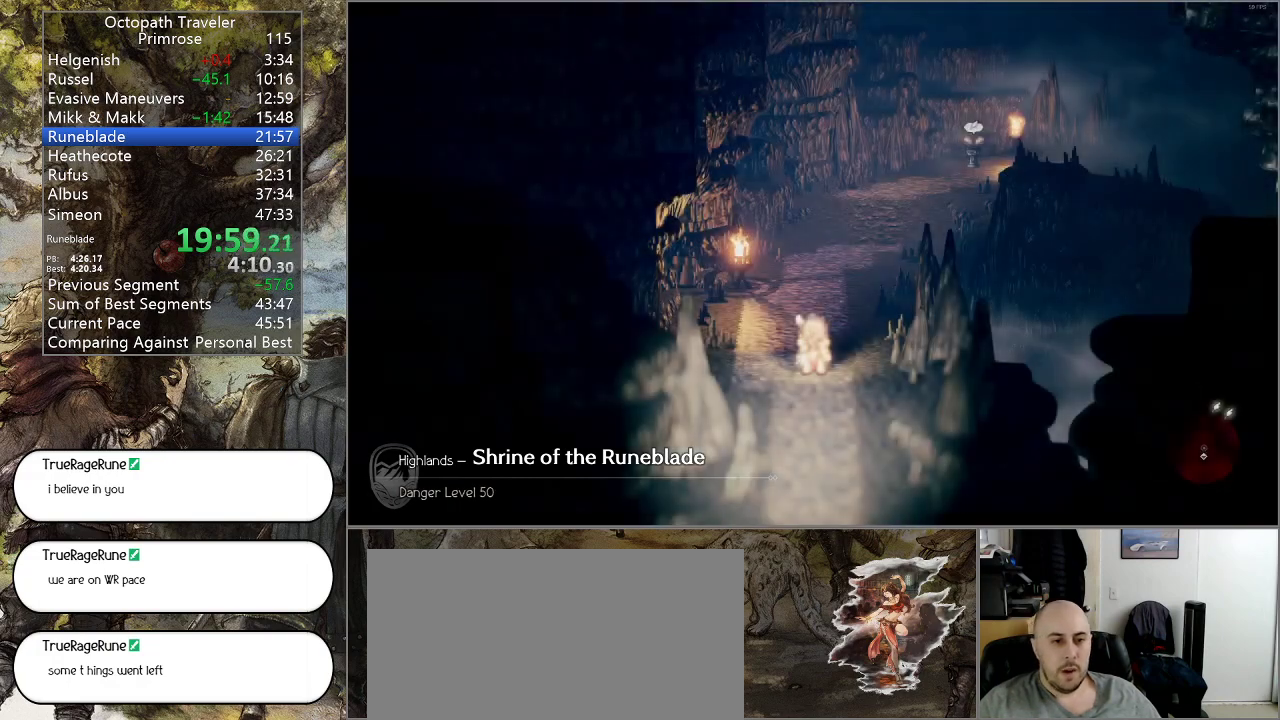
{"buttons": ["CIRCLE"], "left_stick": "up-right", "right_stick": "center", "events": []}
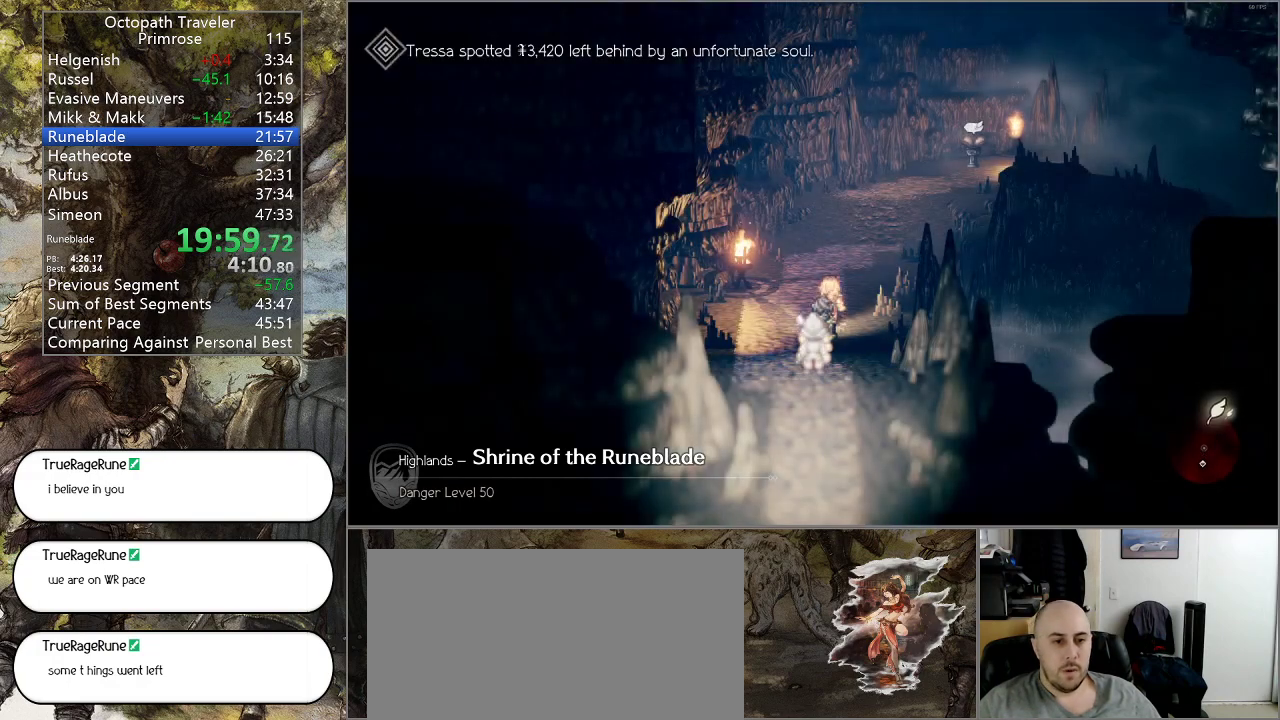
{"buttons": ["CIRCLE"], "left_stick": "up-right", "right_stick": "center", "events": []}
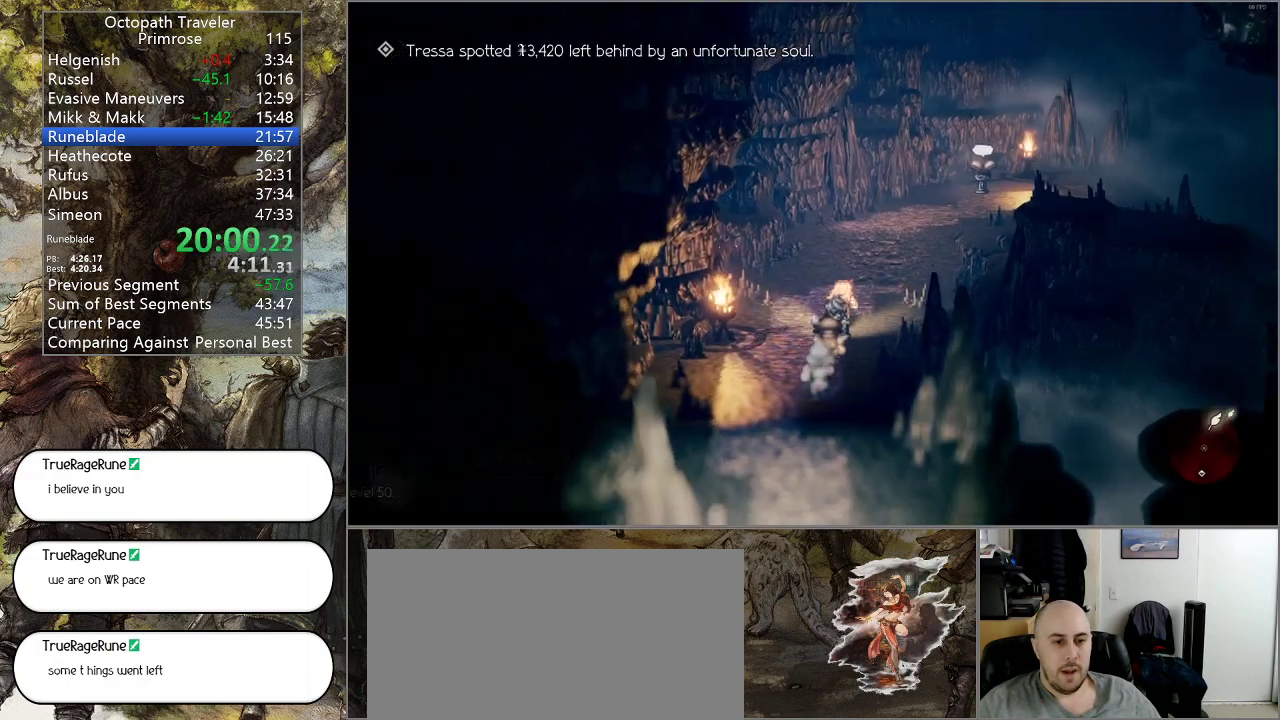
{"buttons": ["CIRCLE"], "left_stick": "up-right", "right_stick": "center", "events": []}
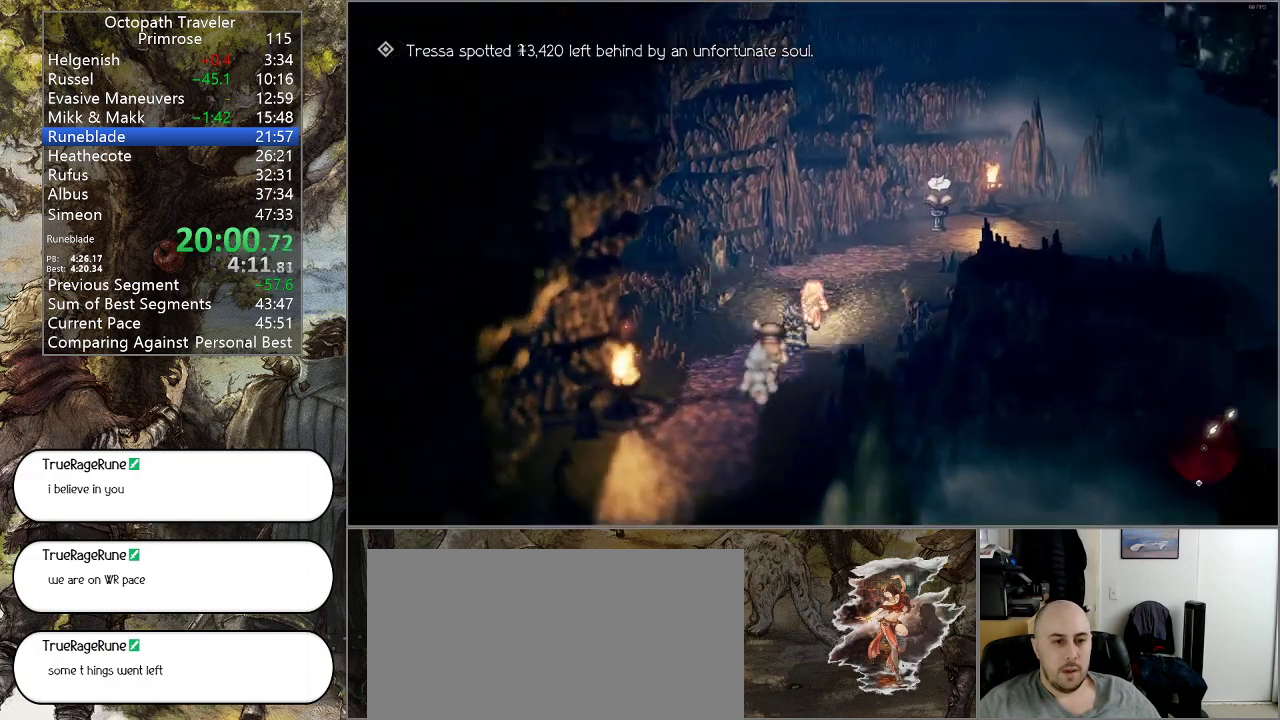
{"buttons": ["CIRCLE"], "left_stick": "up-right", "right_stick": "center", "events": []}
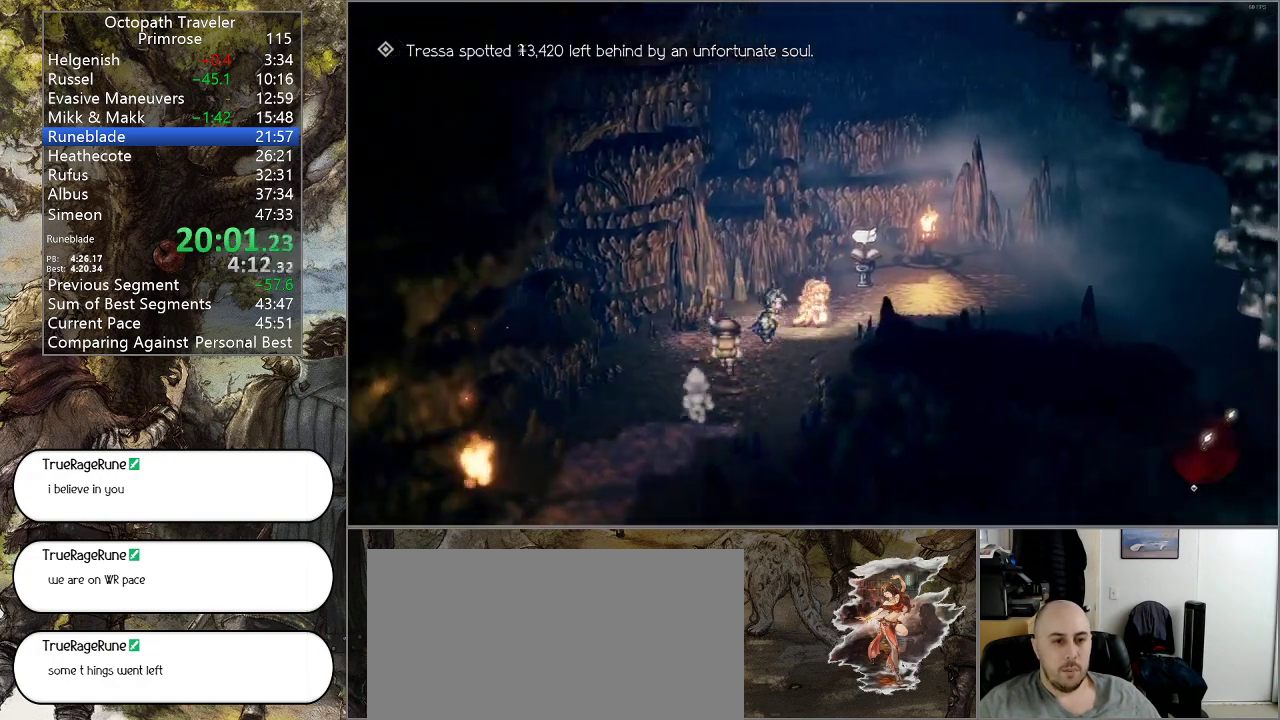
{"buttons": ["CIRCLE"], "left_stick": "up-right", "right_stick": "center", "events": []}
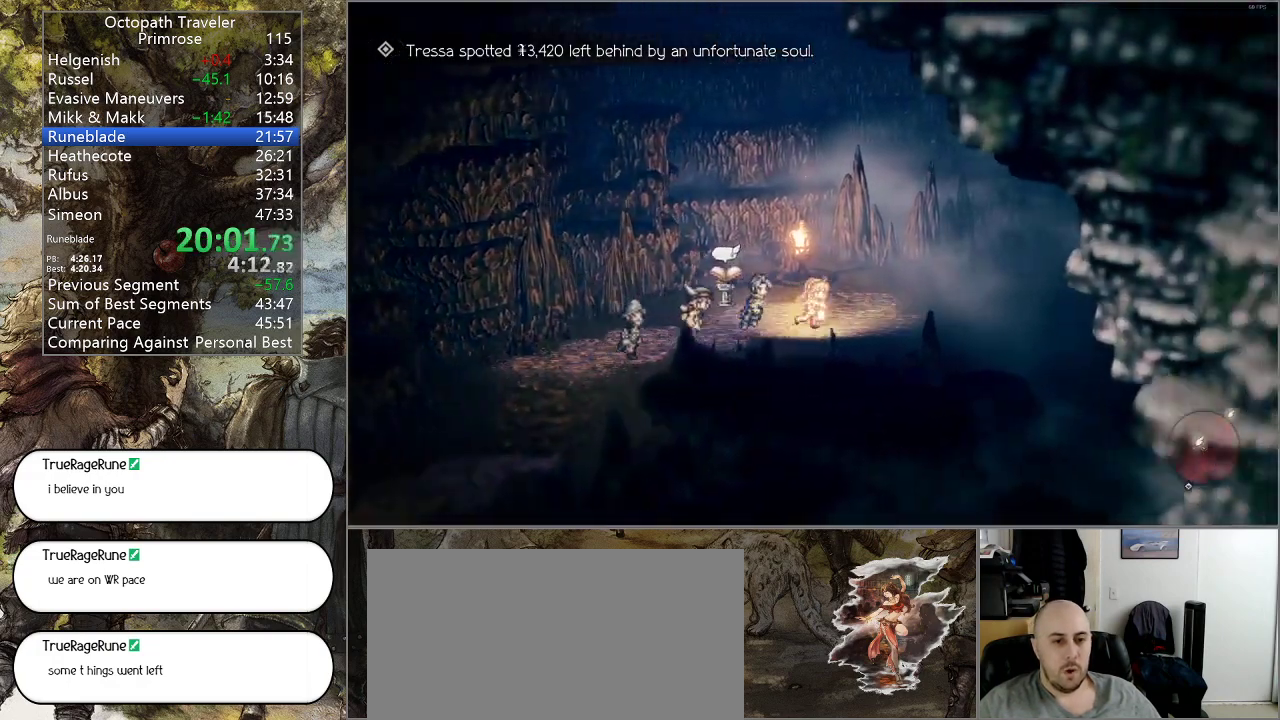
{"buttons": ["CIRCLE"], "left_stick": "right", "right_stick": "center", "events": [[67, "left_stick", "right"]]}
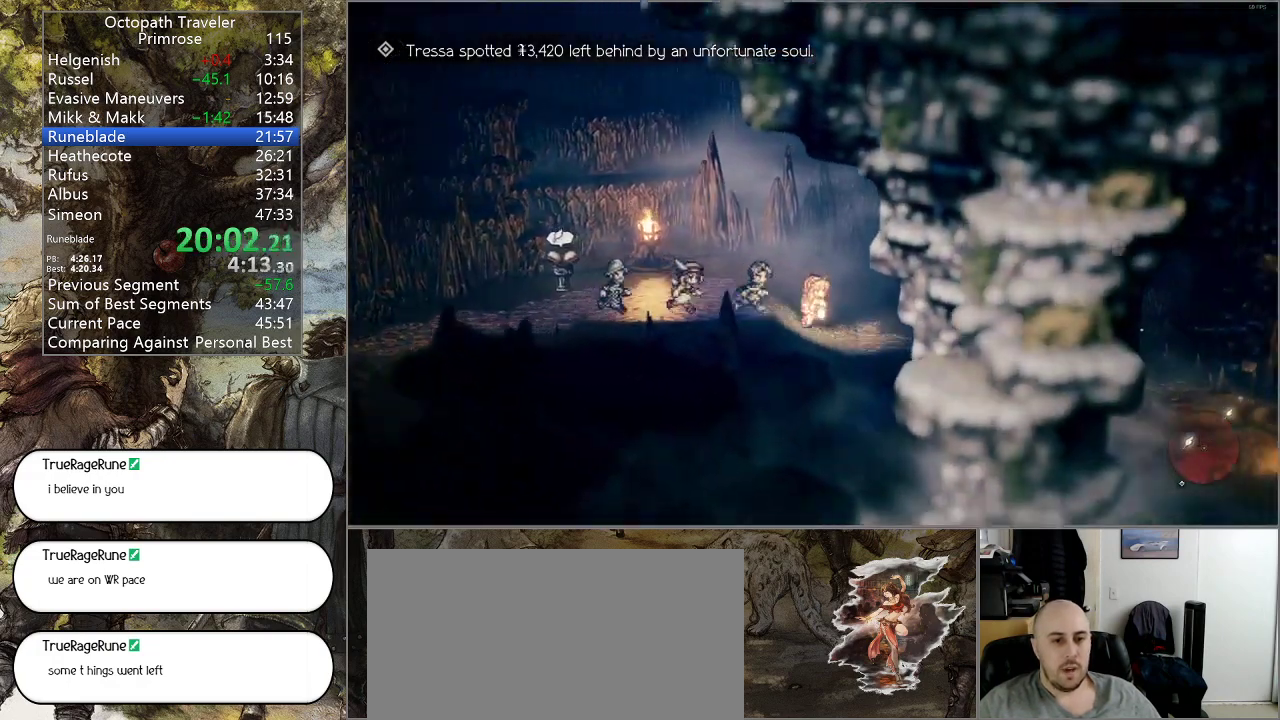
{"buttons": ["CIRCLE"], "left_stick": "down-right", "right_stick": "center", "events": [[400, "left_stick", "down-right"]]}
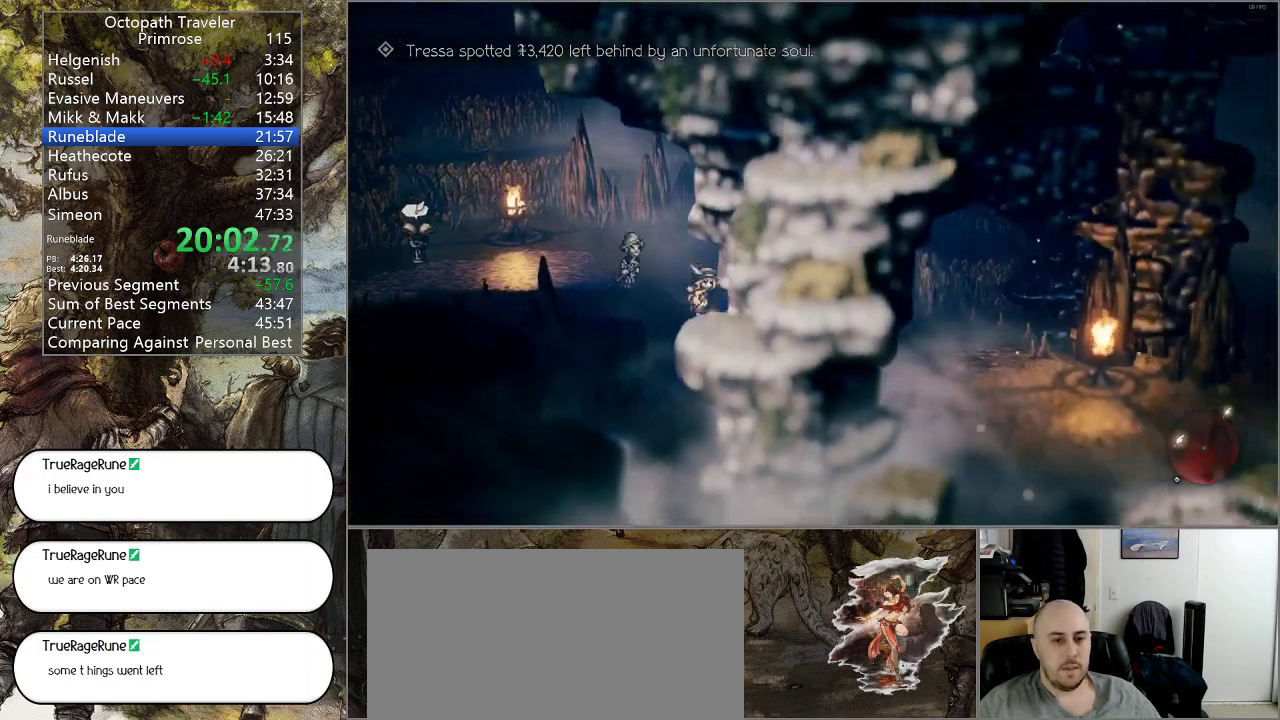
{"buttons": ["CIRCLE"], "left_stick": "down-right", "right_stick": "center", "events": []}
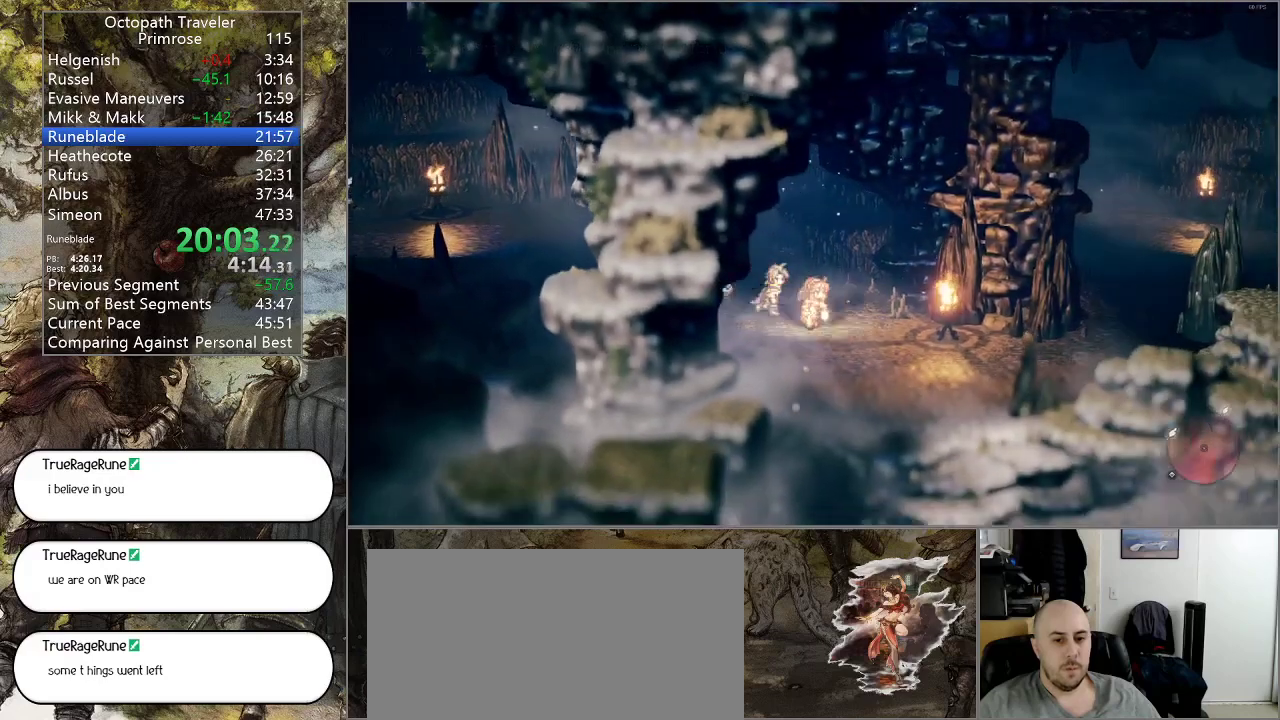
{"buttons": ["CIRCLE"], "left_stick": "right", "right_stick": "center", "events": [[400, "left_stick", "right"]]}
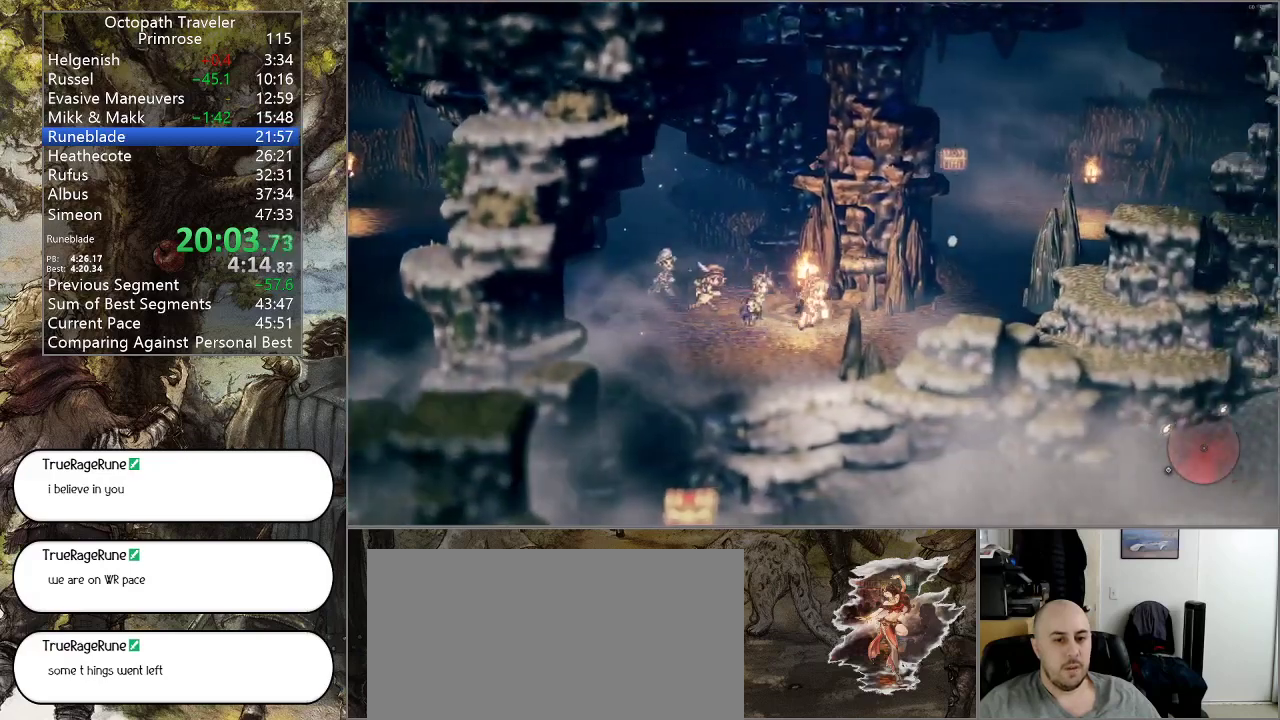
{"buttons": ["CIRCLE"], "left_stick": "up-right", "right_stick": "center", "events": [[333, "left_stick", "up-right"]]}
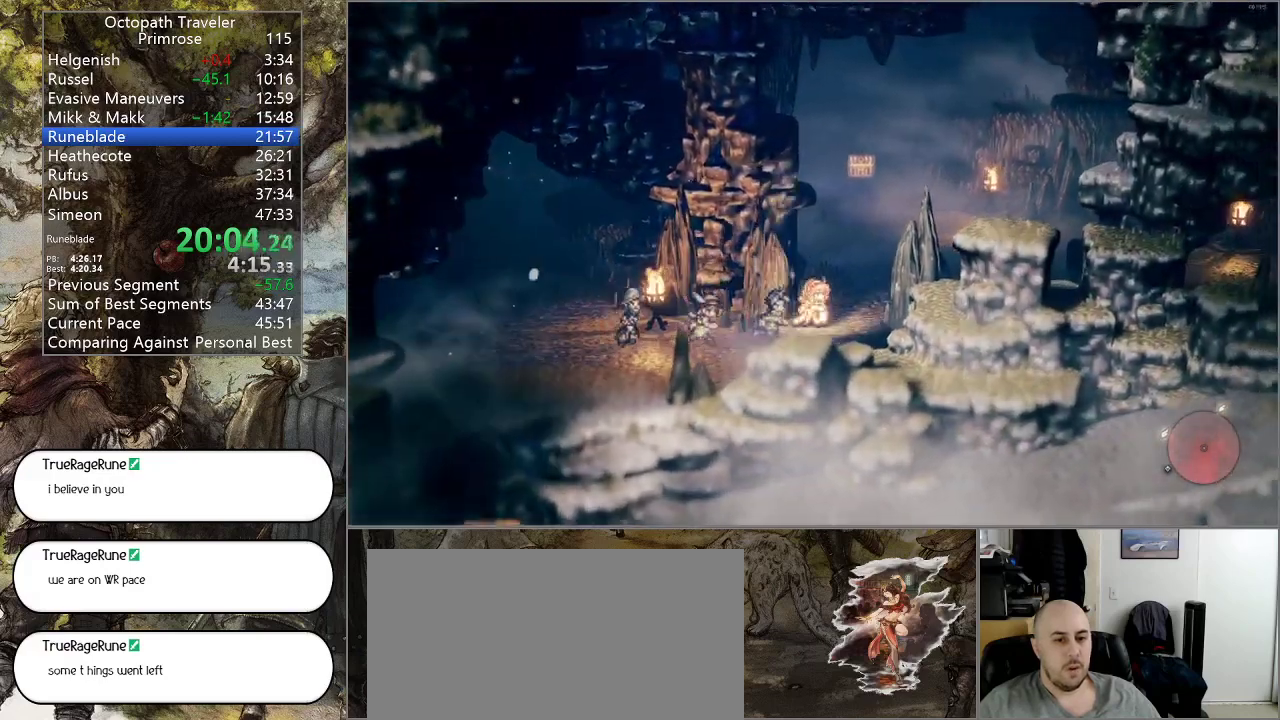
{"buttons": ["CIRCLE"], "left_stick": "up-right", "right_stick": "center", "events": []}
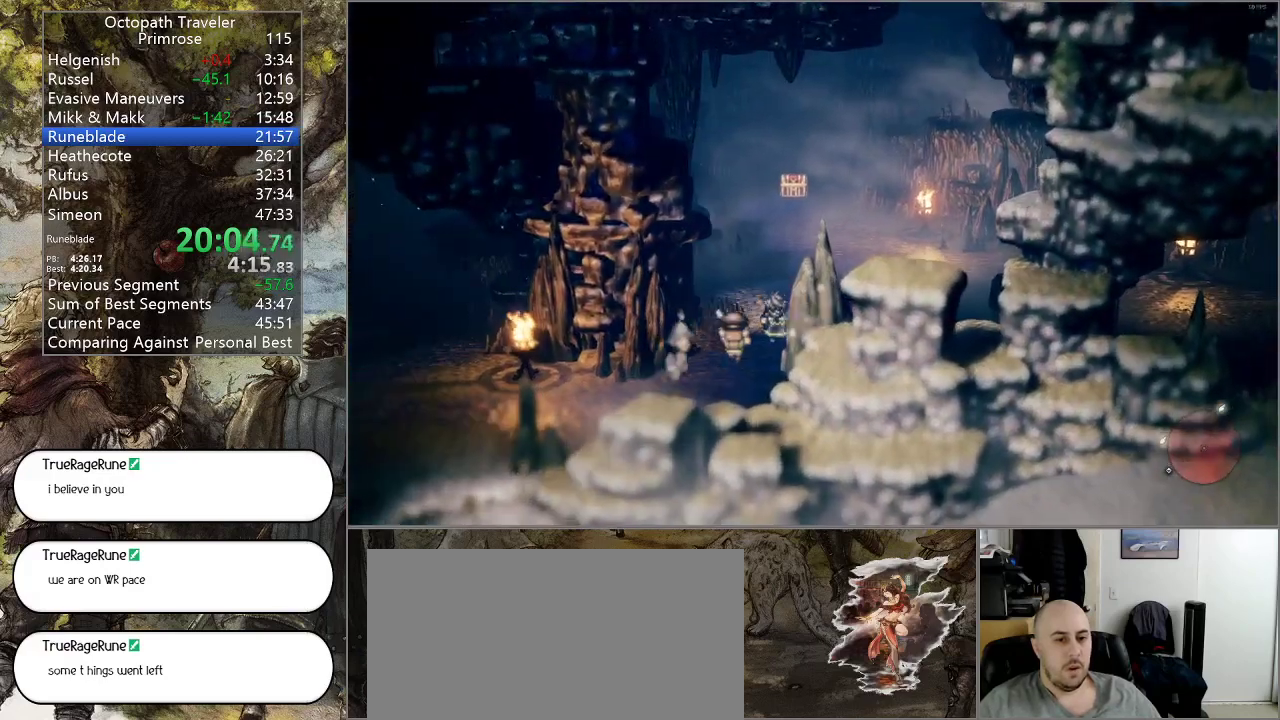
{"buttons": ["CIRCLE"], "left_stick": "up-right", "right_stick": "center", "events": []}
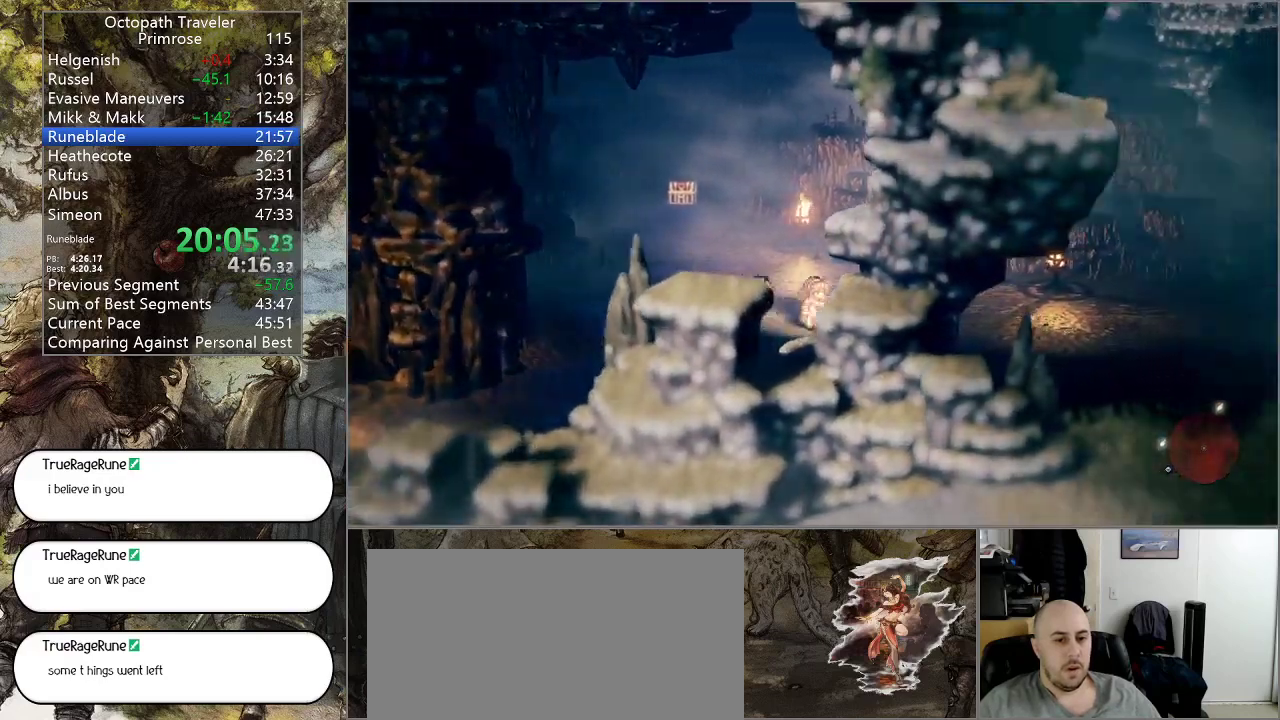
{"buttons": ["CIRCLE"], "left_stick": "right", "right_stick": "center", "events": [[400, "left_stick", "right"]]}
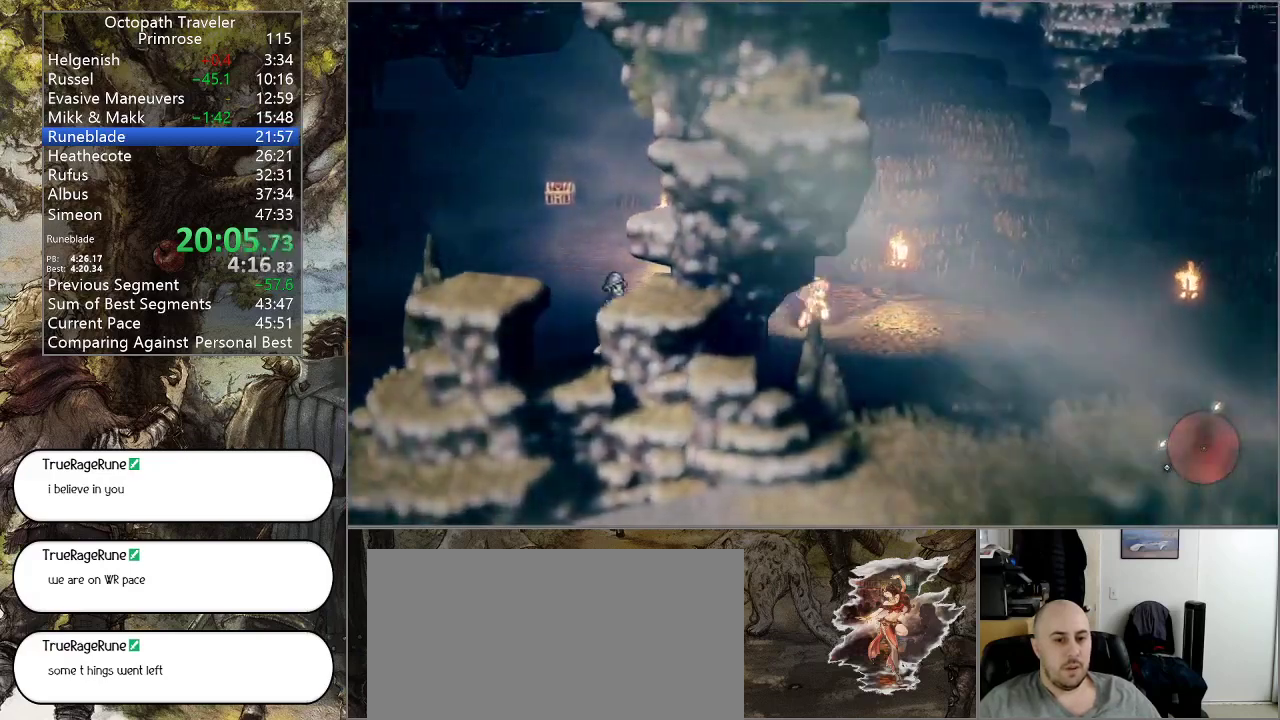
{"buttons": ["CIRCLE"], "left_stick": "right", "right_stick": "center", "events": []}
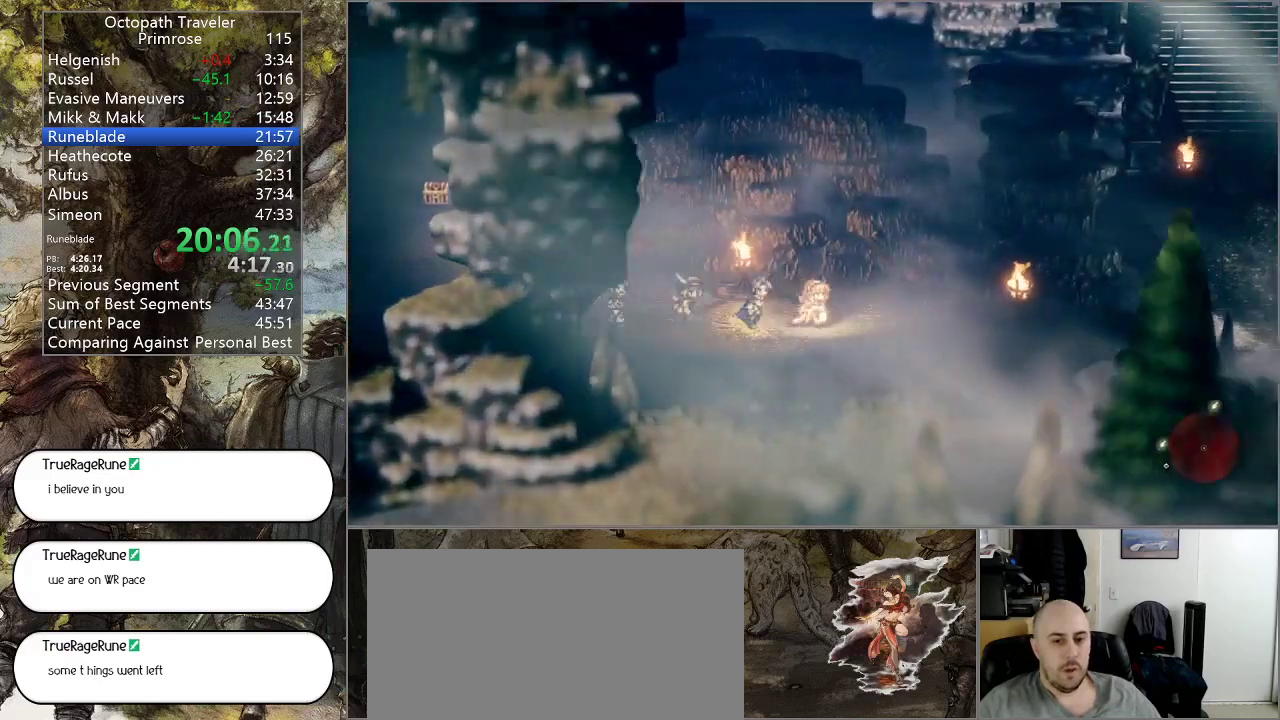
{"buttons": ["CIRCLE"], "left_stick": "right", "right_stick": "center", "events": []}
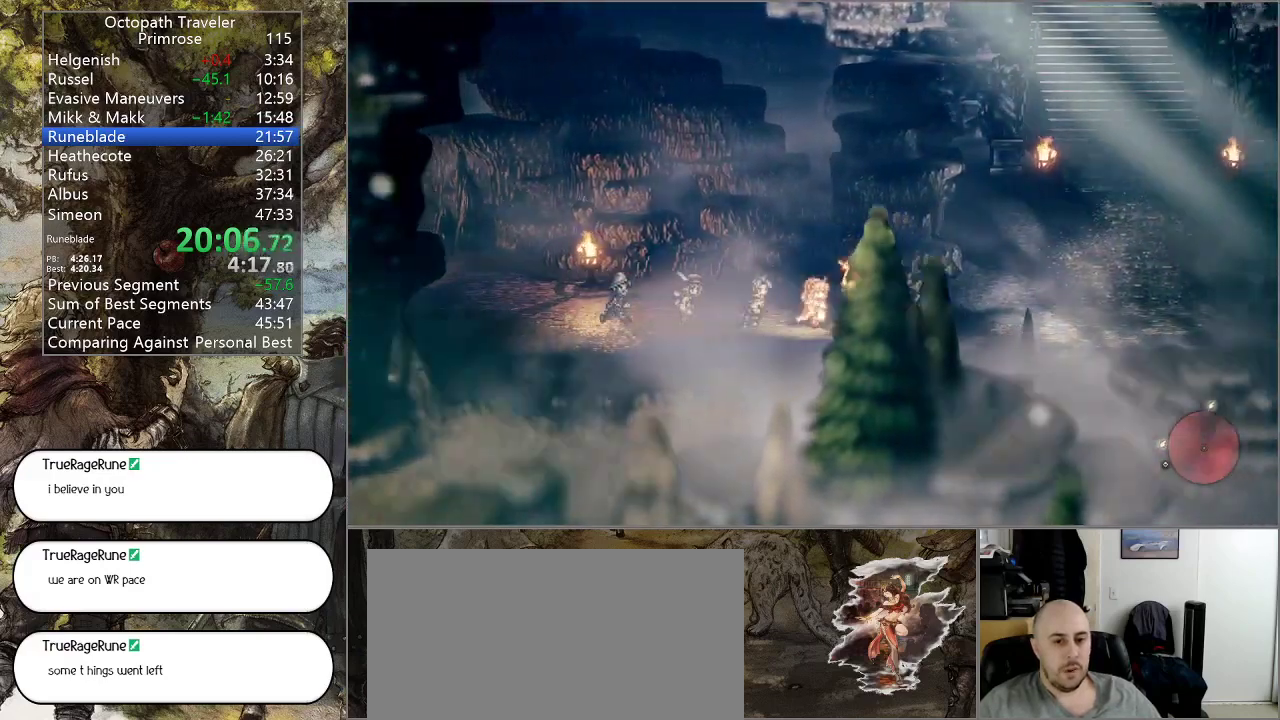
{"buttons": ["CIRCLE"], "left_stick": "up-right", "right_stick": "center", "events": [[500, "left_stick", "up-right"]]}